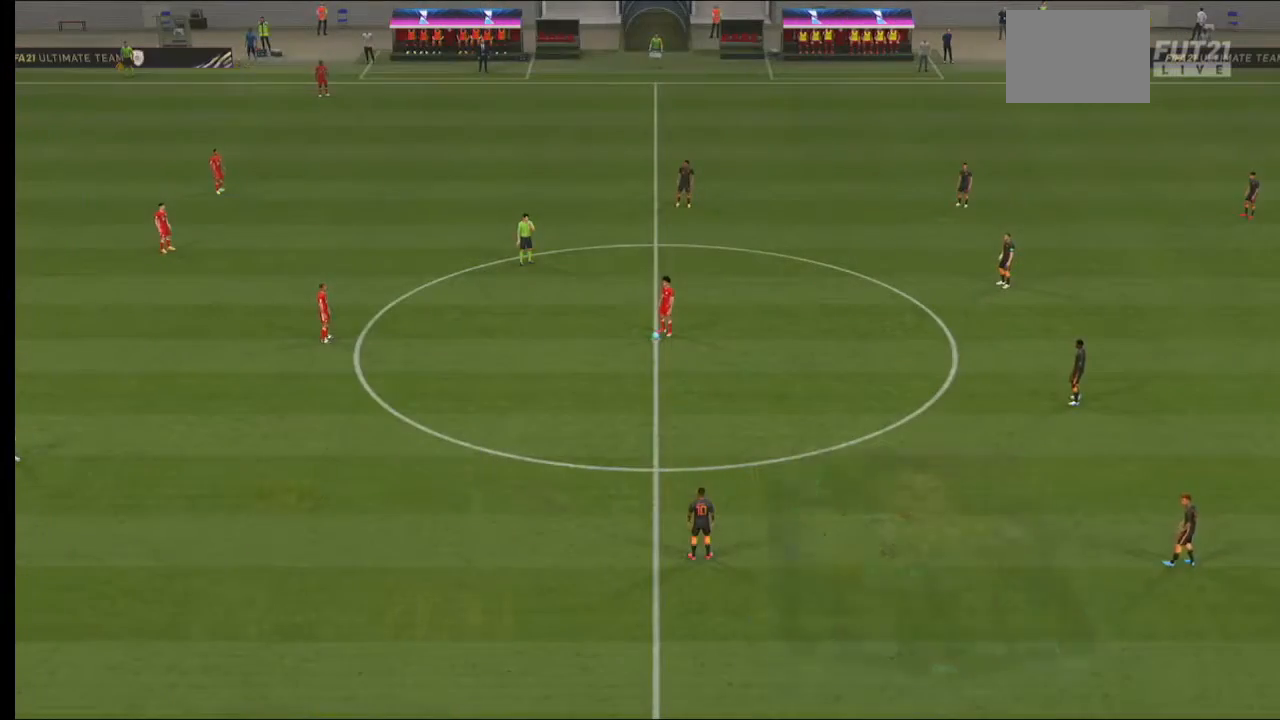
Gameplay with a controller (Xbox layout); each line is a JSON object with the inputs held at the frame after it (dt_ms = milliseconds from this image to that frame). "events" lists button and stick changes between this image and that frame as [ms after this image, input, new state], when the widget could be followed in between. Not read: L3 R3.
{"dt_ms": 500, "buttons": ["A"], "left_stick": "center", "right_stick": "center", "events": [[200, "A", "down"], [333, "A", "up"], [400, "A", "down"]]}
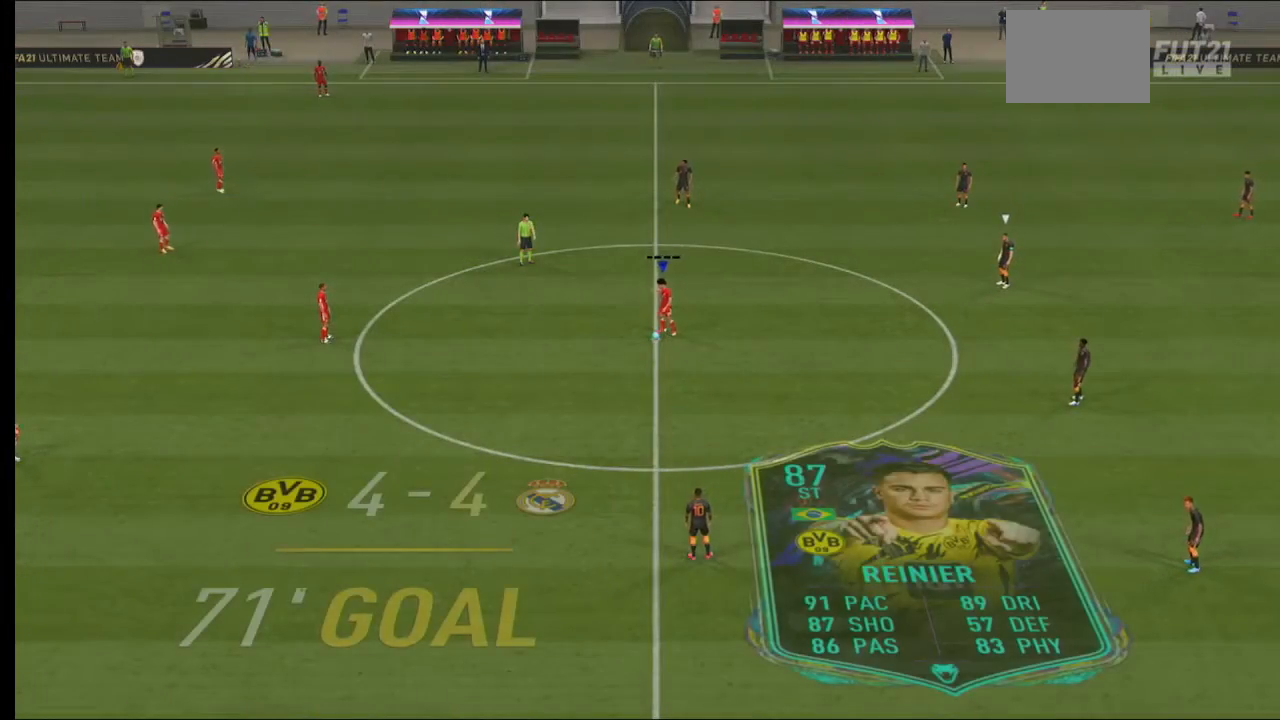
{"dt_ms": 500, "buttons": ["R2"], "left_stick": "right", "right_stick": "center", "events": [[33, "A", "up"], [100, "A", "down"], [267, "A", "up"], [333, "left_stick", "right"], [433, "R2", "down"]]}
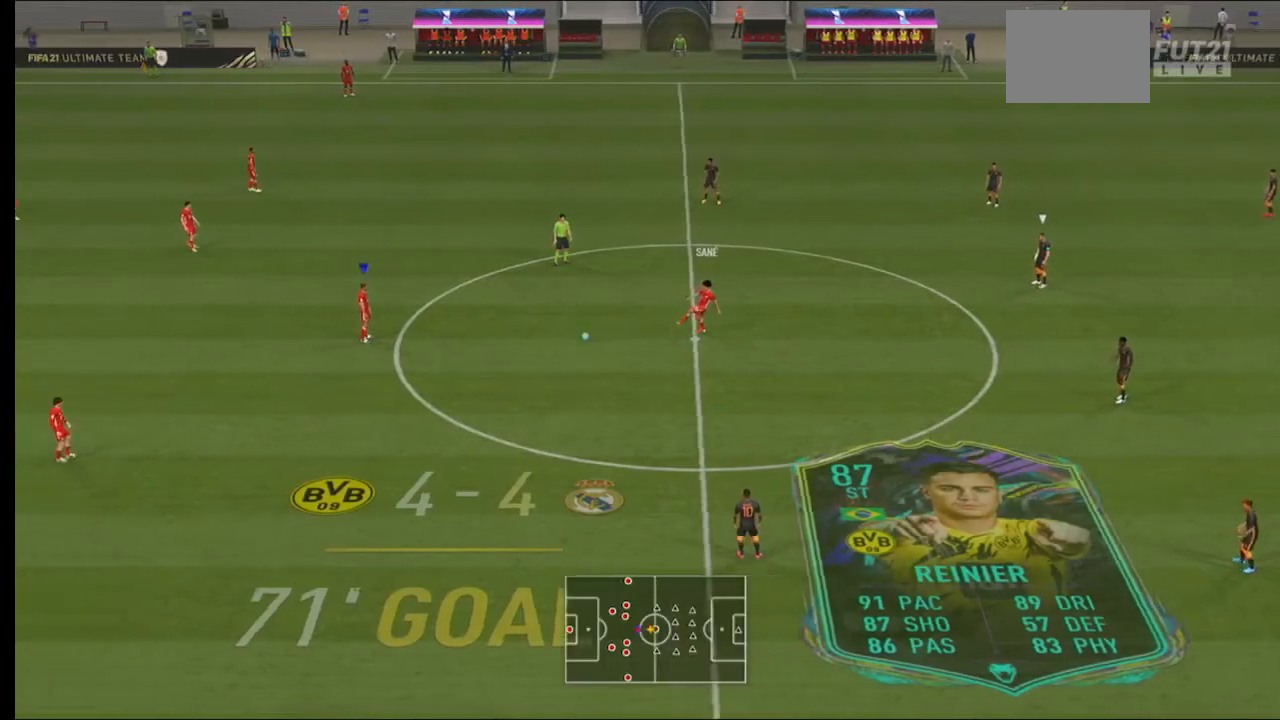
{"dt_ms": 500, "buttons": ["R2"], "left_stick": "right", "right_stick": "center", "events": []}
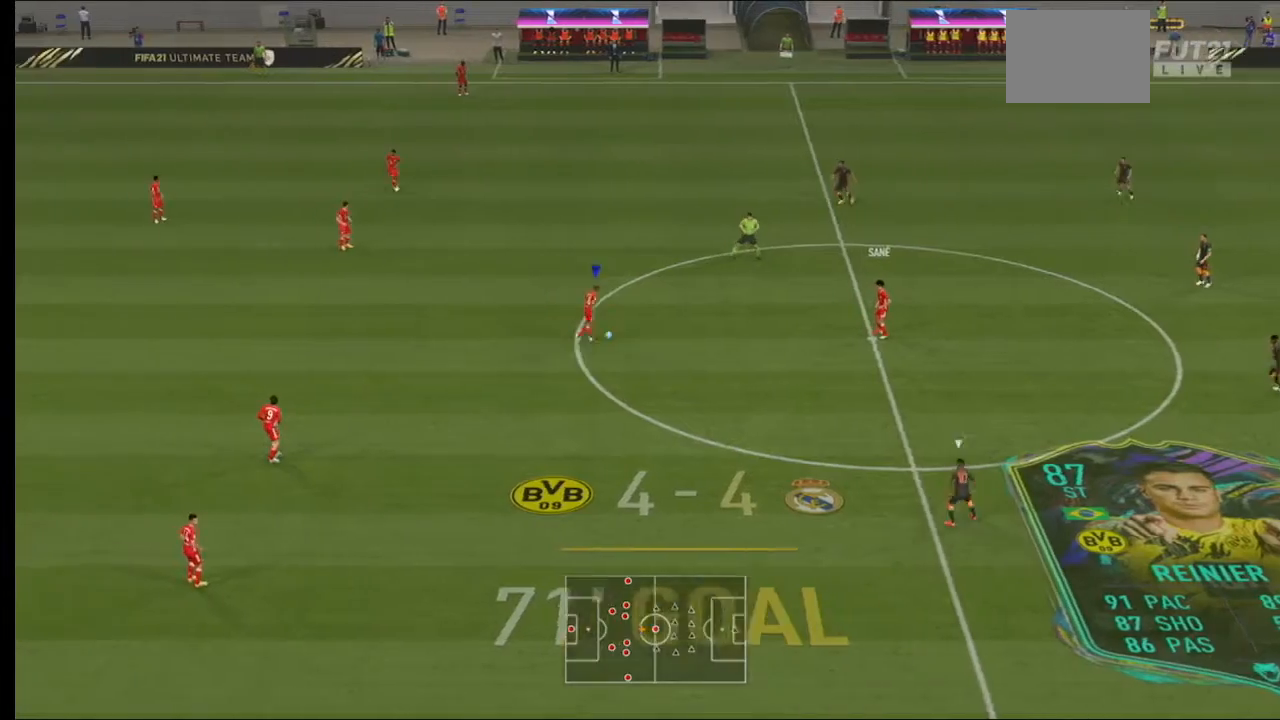
{"dt_ms": 500, "buttons": ["R2"], "left_stick": "right", "right_stick": "center", "events": []}
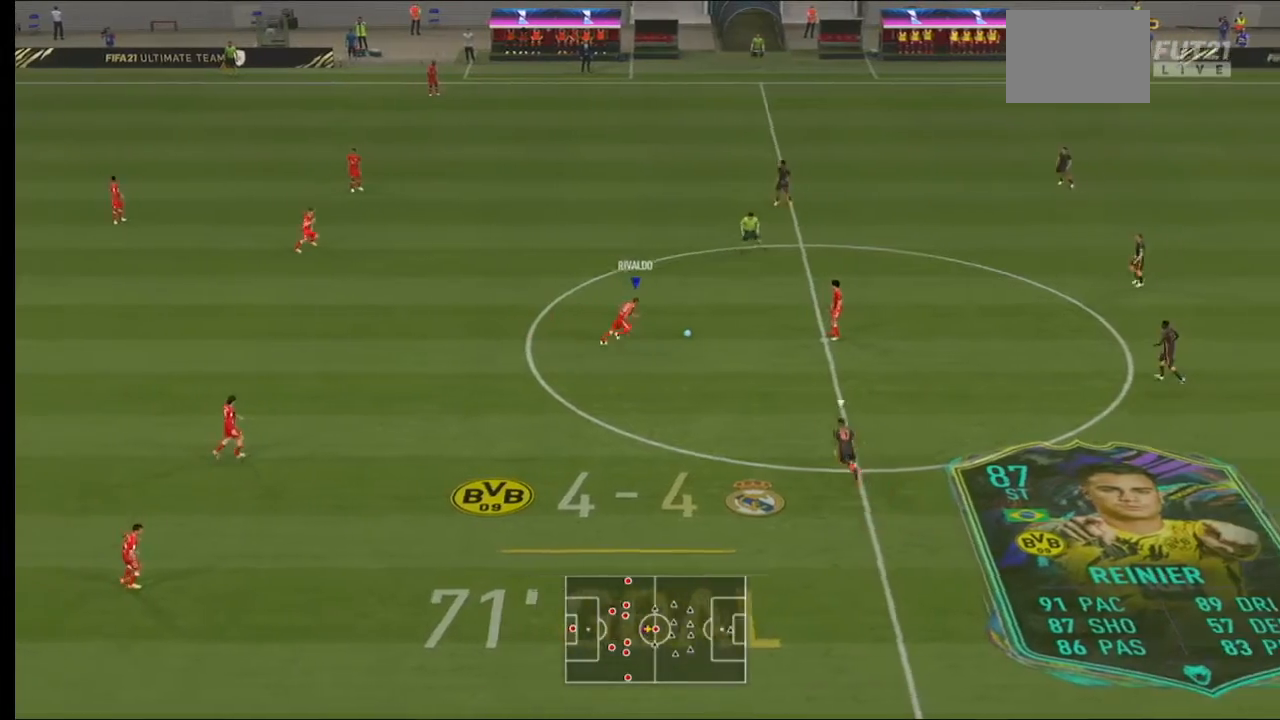
{"dt_ms": 500, "buttons": ["R2"], "left_stick": "right", "right_stick": "center", "events": []}
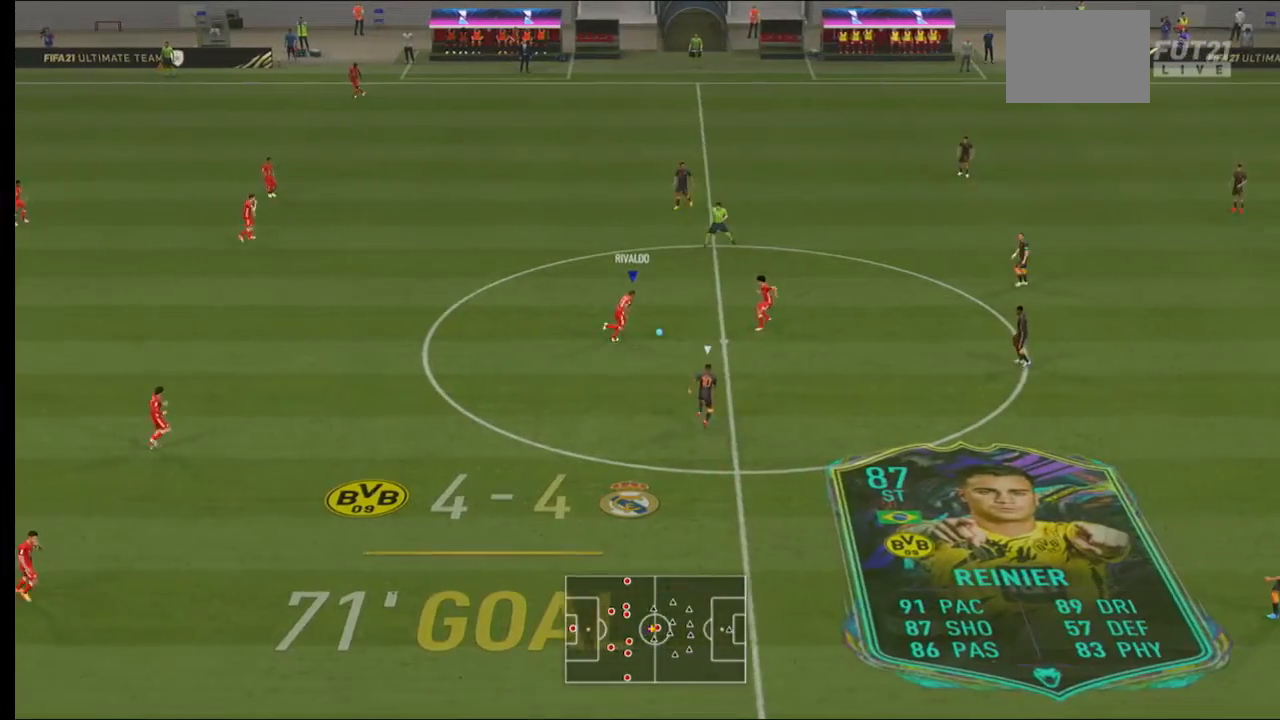
{"dt_ms": 500, "buttons": ["A", "R2"], "left_stick": "up-right", "right_stick": "center", "events": [[100, "R2", "up"], [300, "B", "down"], [433, "R2", "down"], [500, "A", "down"], [500, "B", "up"], [500, "left_stick", "up-right"]]}
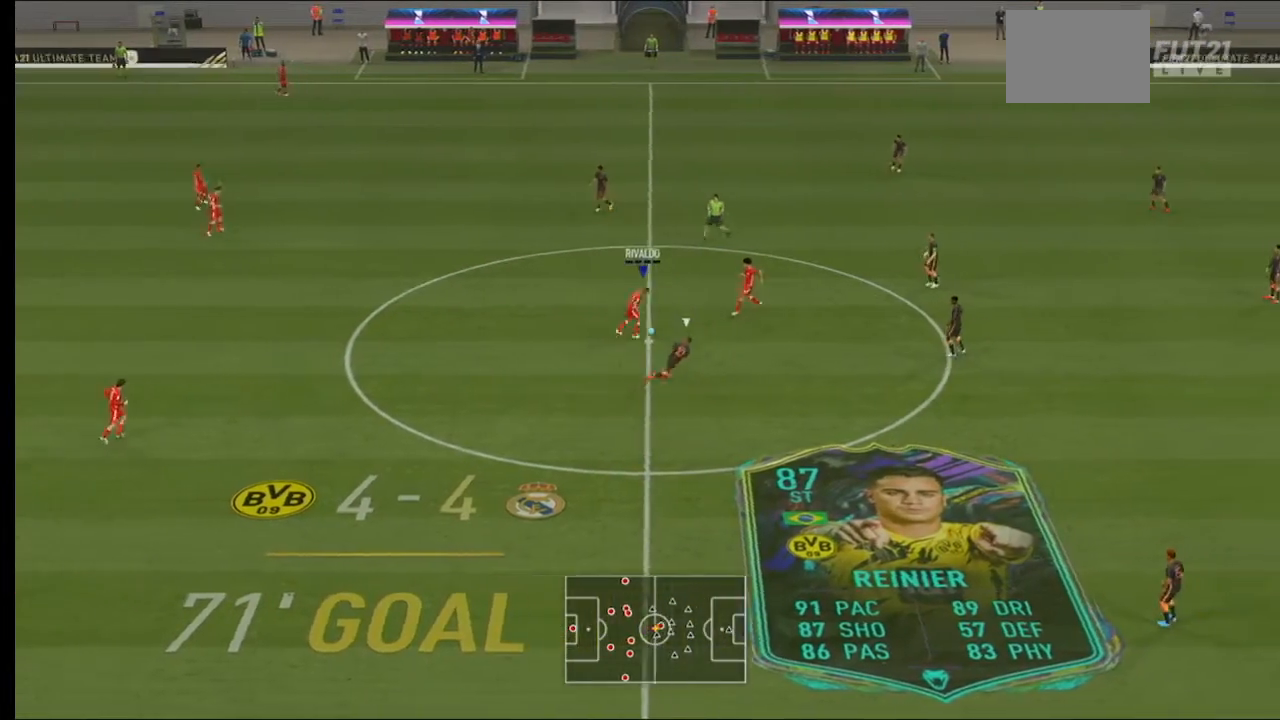
{"dt_ms": 500, "buttons": ["R2"], "left_stick": "up-right", "right_stick": "center", "events": [[200, "A", "up"]]}
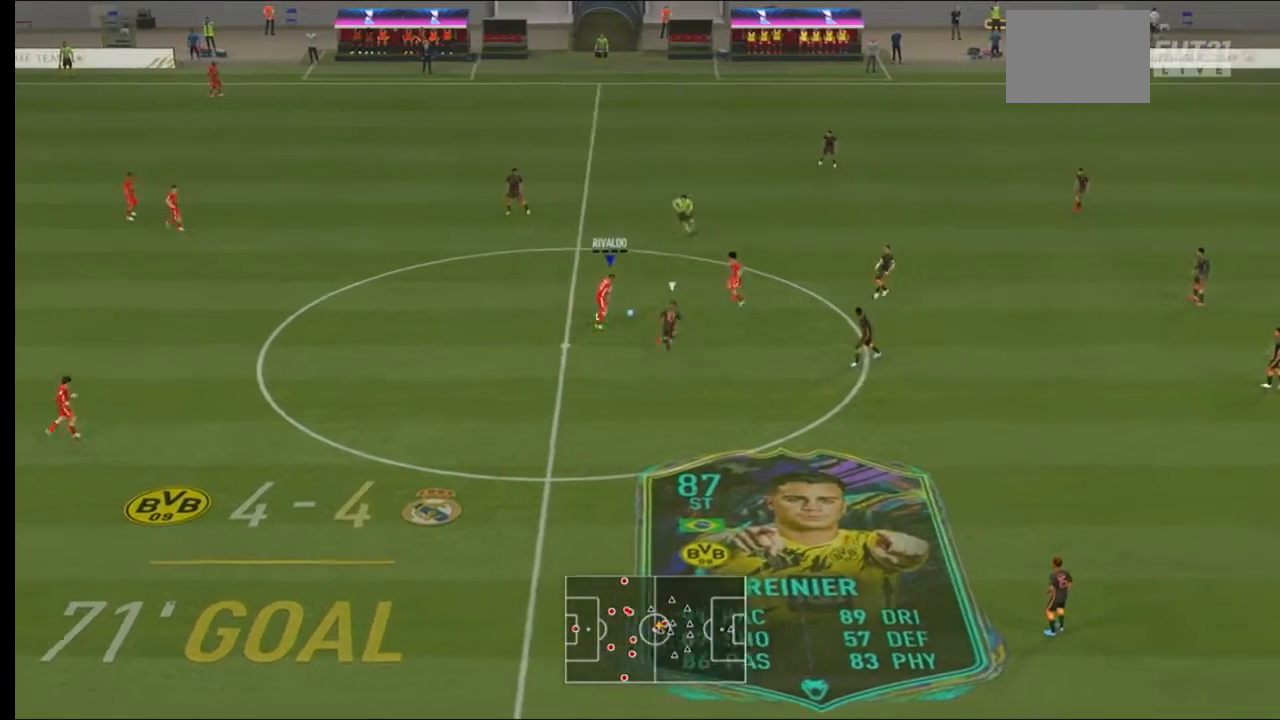
{"dt_ms": 500, "buttons": ["R2"], "left_stick": "up-right", "right_stick": "center", "events": []}
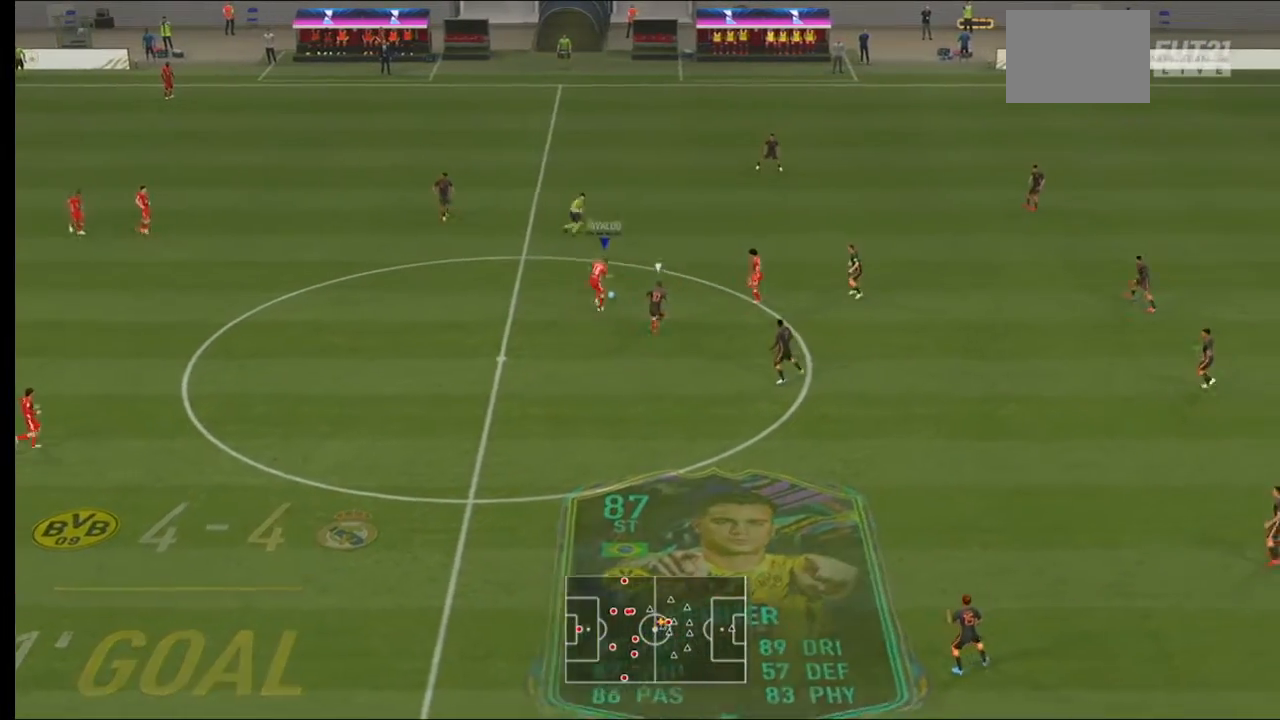
{"dt_ms": 500, "buttons": ["R2"], "left_stick": "up-right", "right_stick": "center", "events": []}
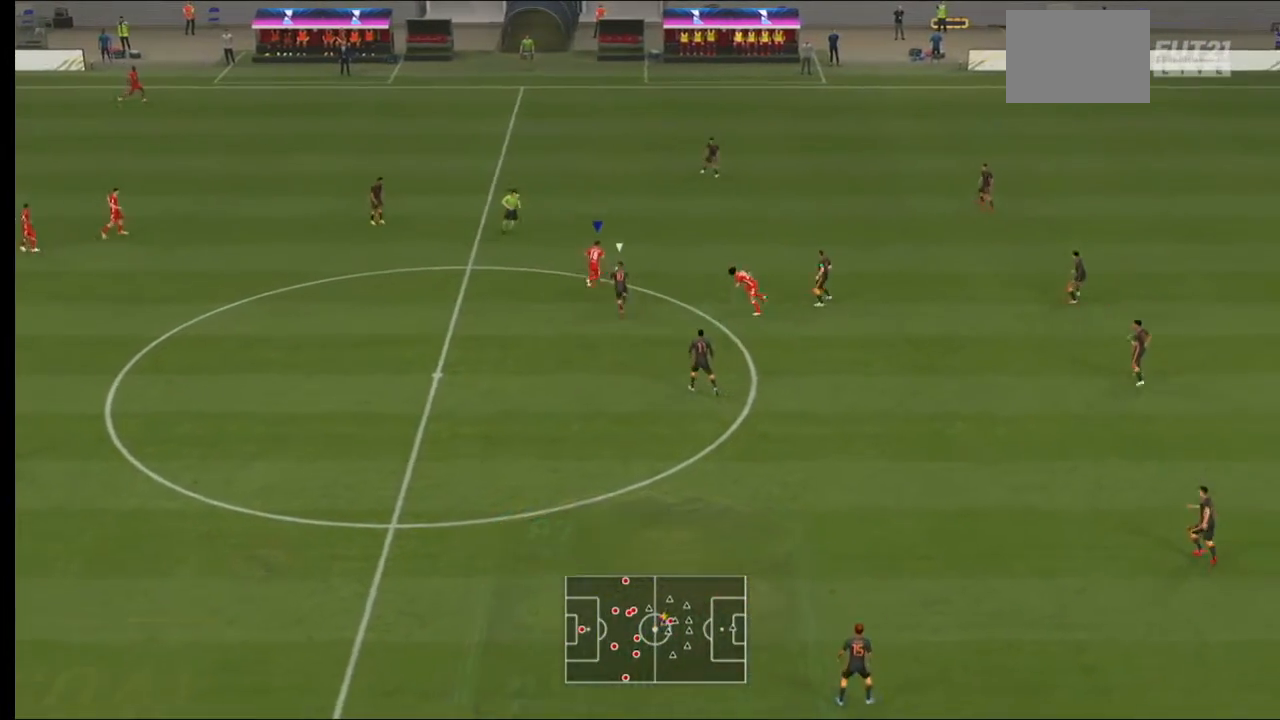
{"dt_ms": 500, "buttons": ["R2"], "left_stick": "up-right", "right_stick": "center", "events": []}
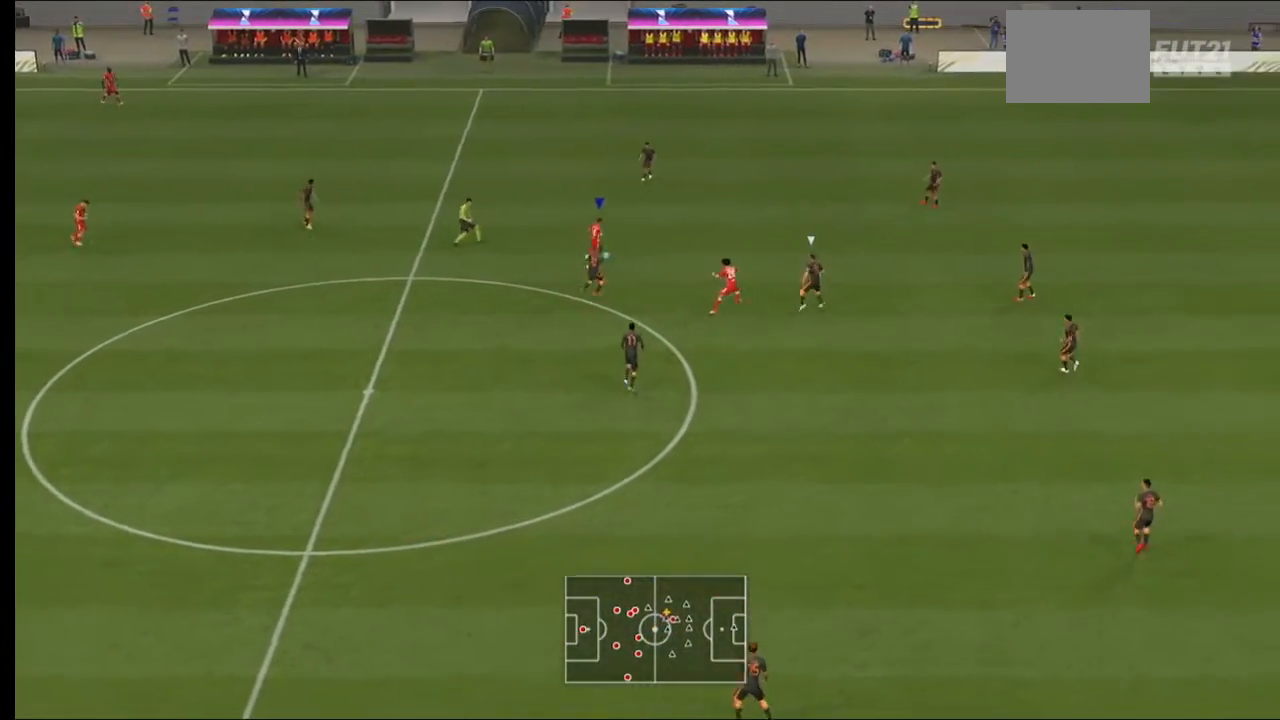
{"dt_ms": 500, "buttons": ["R2"], "left_stick": "up-right", "right_stick": "center", "events": []}
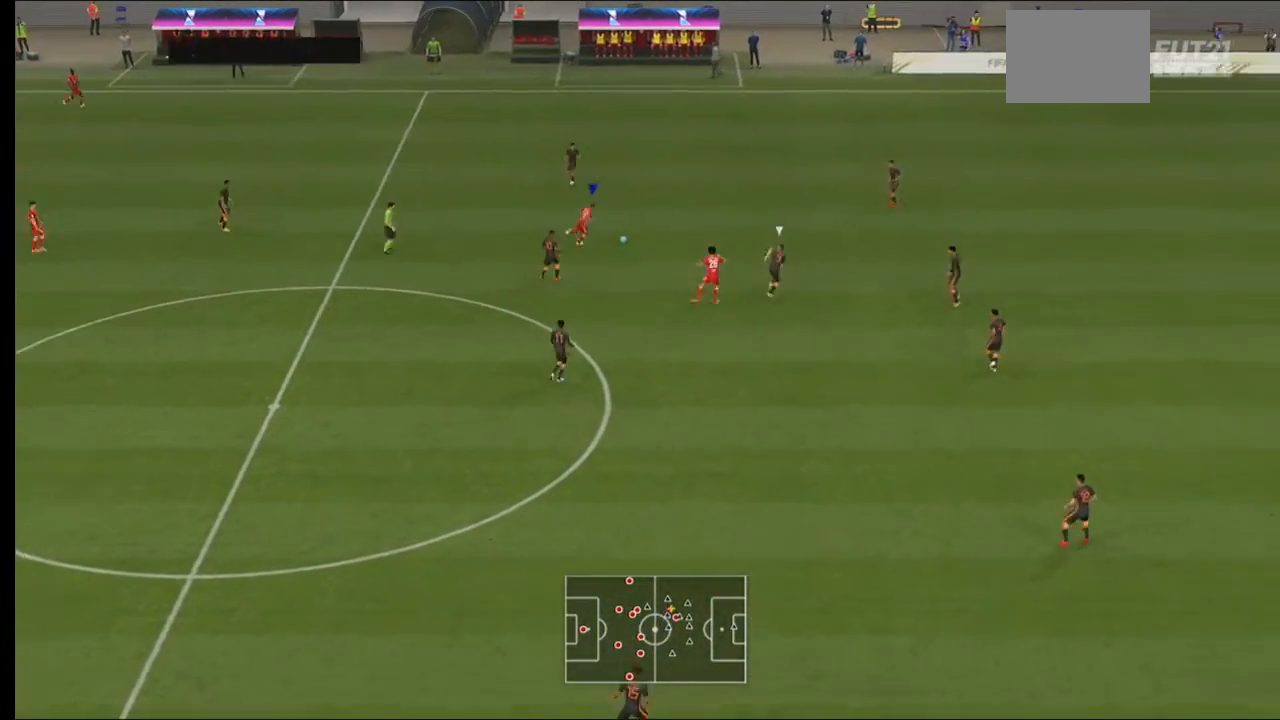
{"dt_ms": 500, "buttons": ["R2"], "left_stick": "up-right", "right_stick": "center", "events": []}
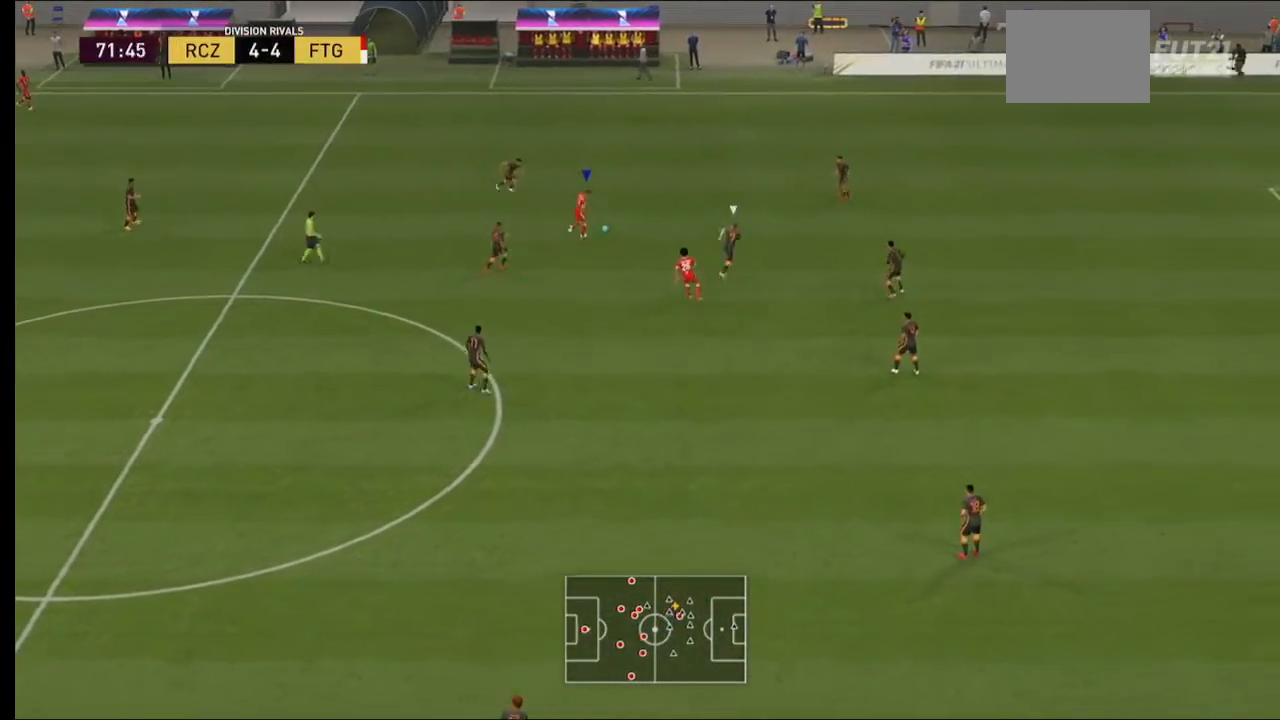
{"dt_ms": 500, "buttons": ["R2"], "left_stick": "up-right", "right_stick": "center", "events": []}
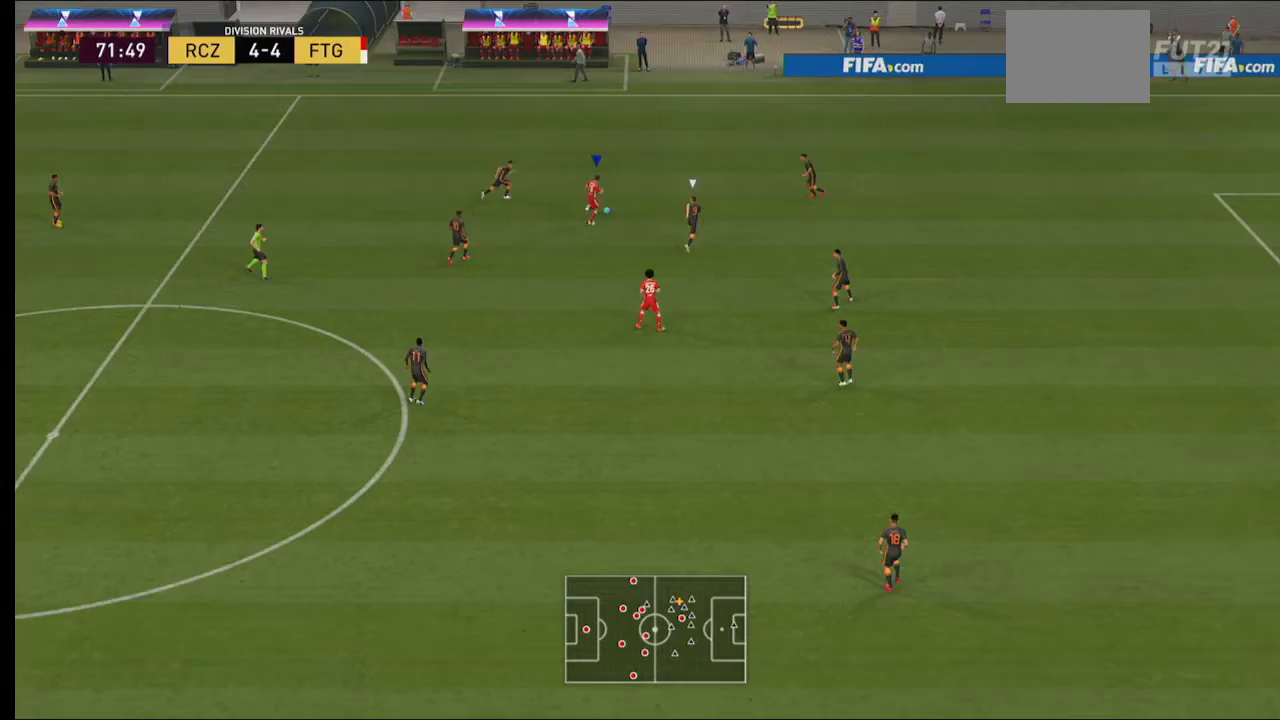
{"dt_ms": 500, "buttons": ["R2"], "left_stick": "up-right", "right_stick": "center", "events": []}
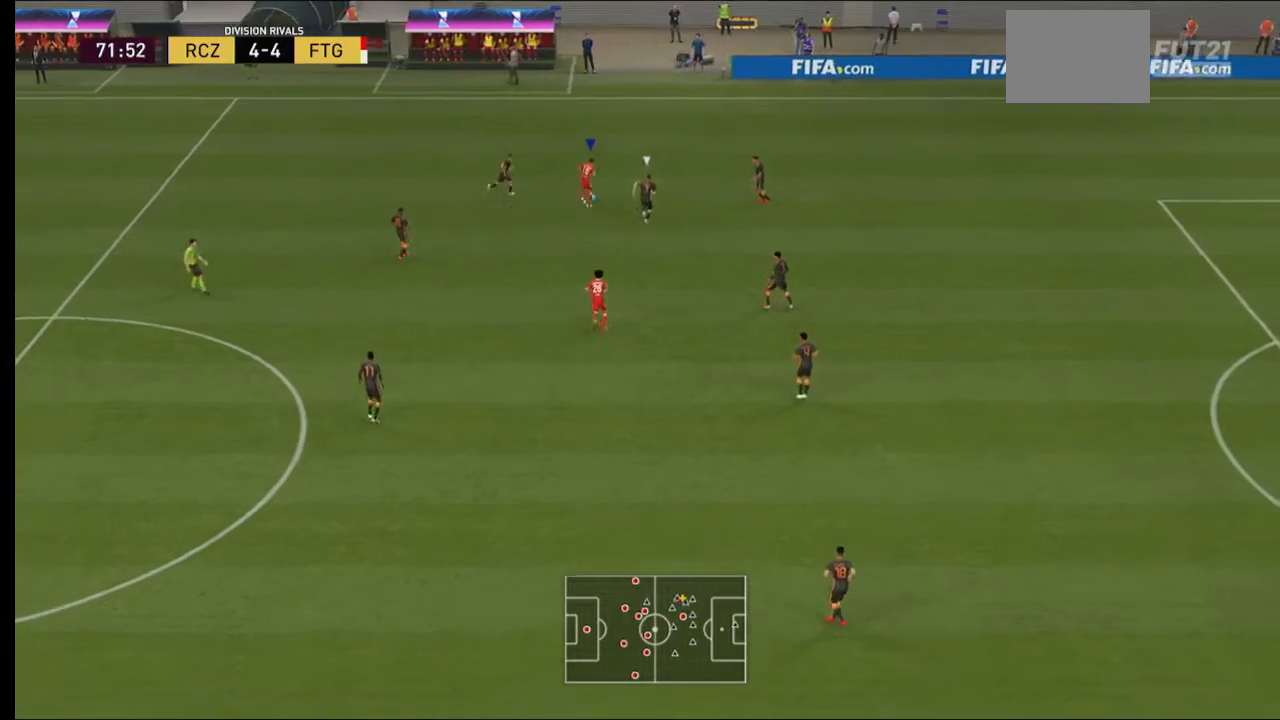
{"dt_ms": 500, "buttons": ["R2"], "left_stick": "up-right", "right_stick": "center", "events": []}
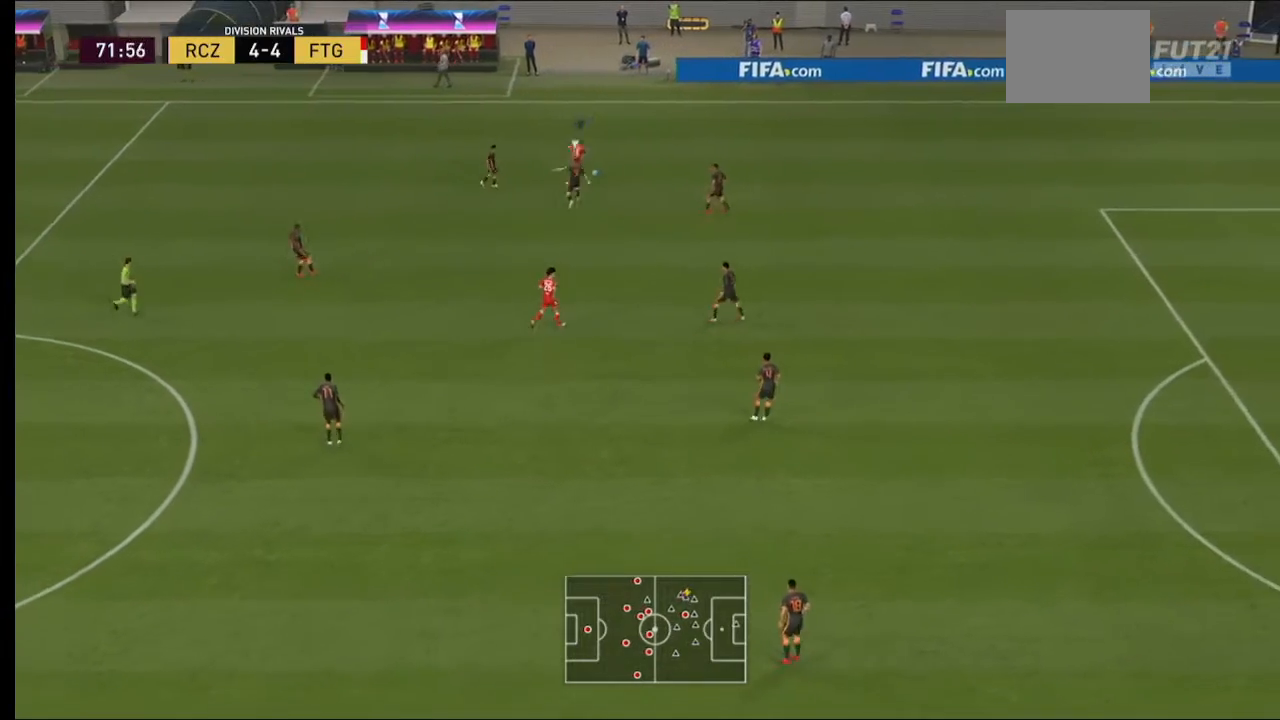
{"dt_ms": 1000, "buttons": ["R2"], "left_stick": "up-right", "right_stick": "center"}
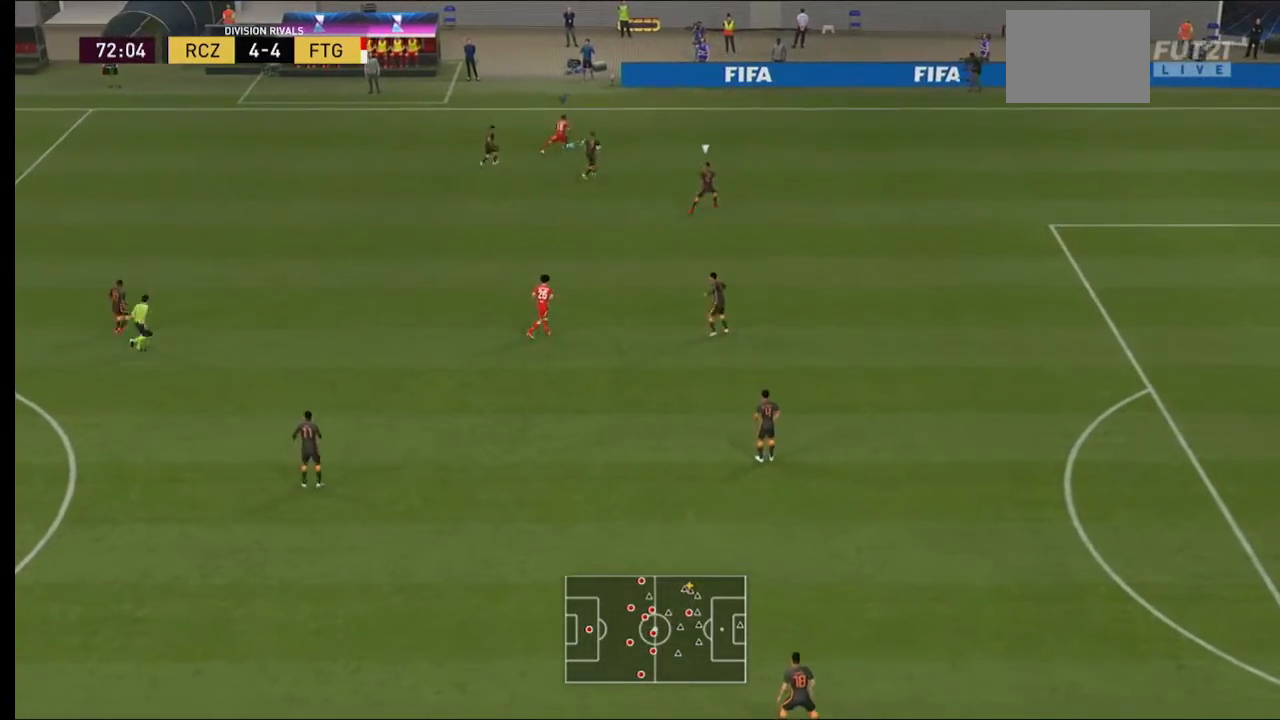
{"dt_ms": 500, "buttons": [], "left_stick": "up-left", "right_stick": "center", "events": [[100, "left_stick", "up"], [200, "left_stick", "up-left"], [467, "R2", "up"]]}
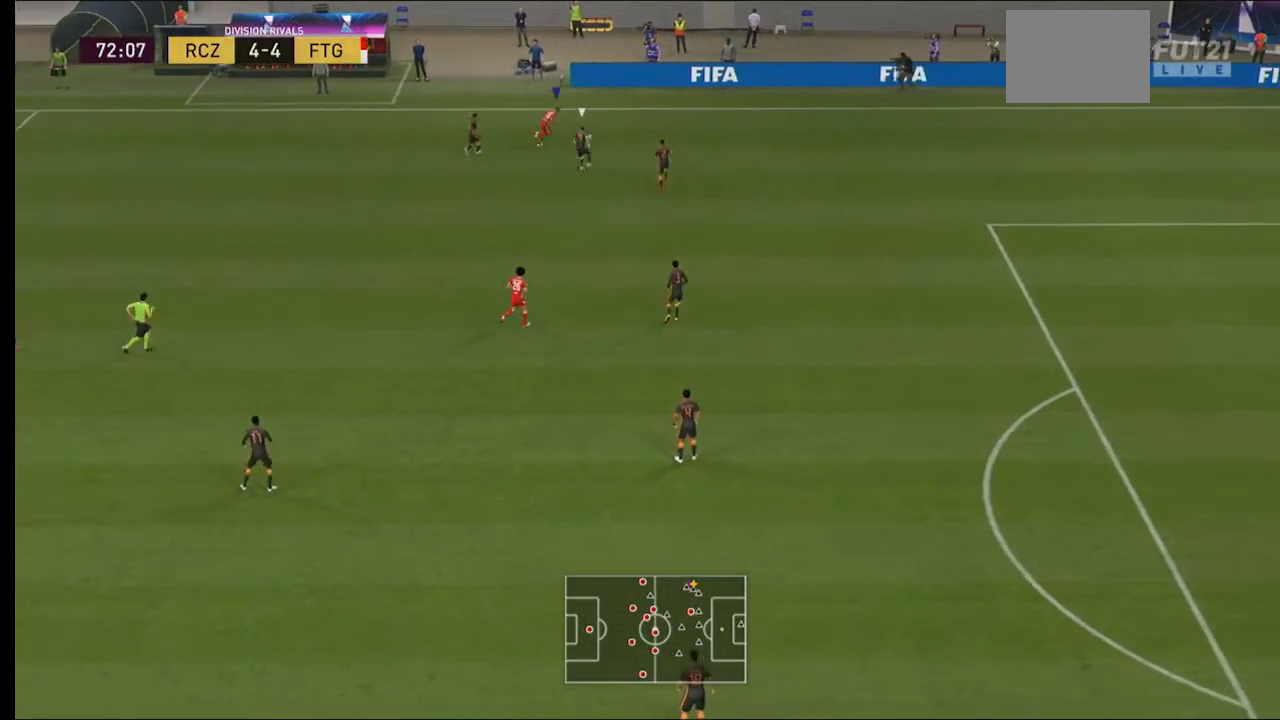
{"dt_ms": 500, "buttons": [], "left_stick": "left", "right_stick": "center", "events": [[233, "R2", "down"], [400, "left_stick", "left"], [433, "R2", "up"]]}
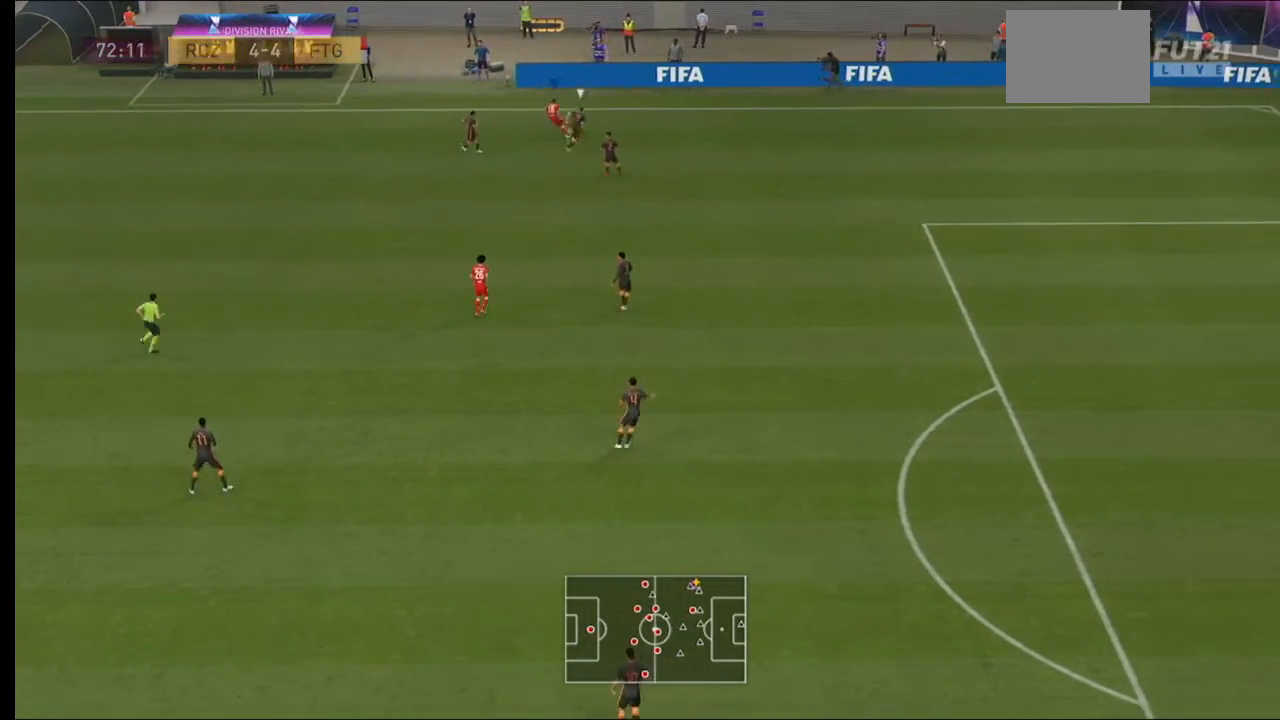
{"dt_ms": 500, "buttons": [], "left_stick": "left", "right_stick": "center", "events": []}
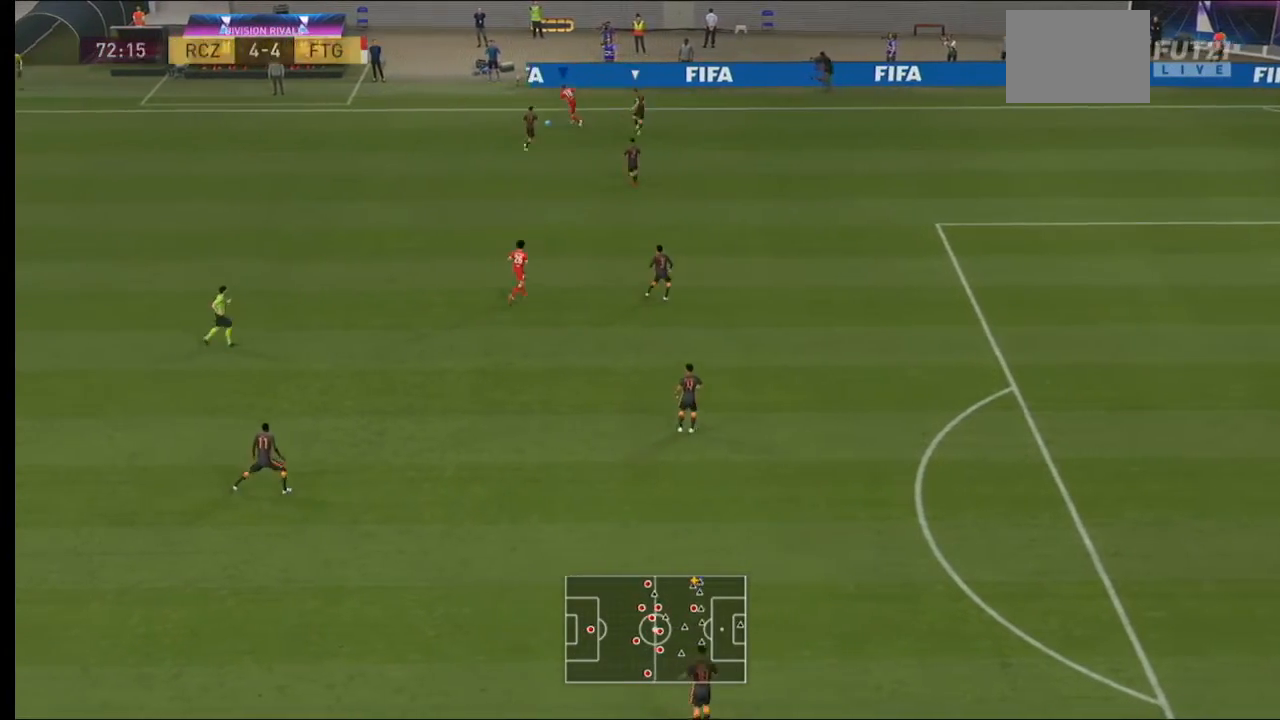
{"dt_ms": 500, "buttons": [], "left_stick": "down-left", "right_stick": "center", "events": [[333, "A", "down"], [433, "left_stick", "down-left"], [500, "A", "up"]]}
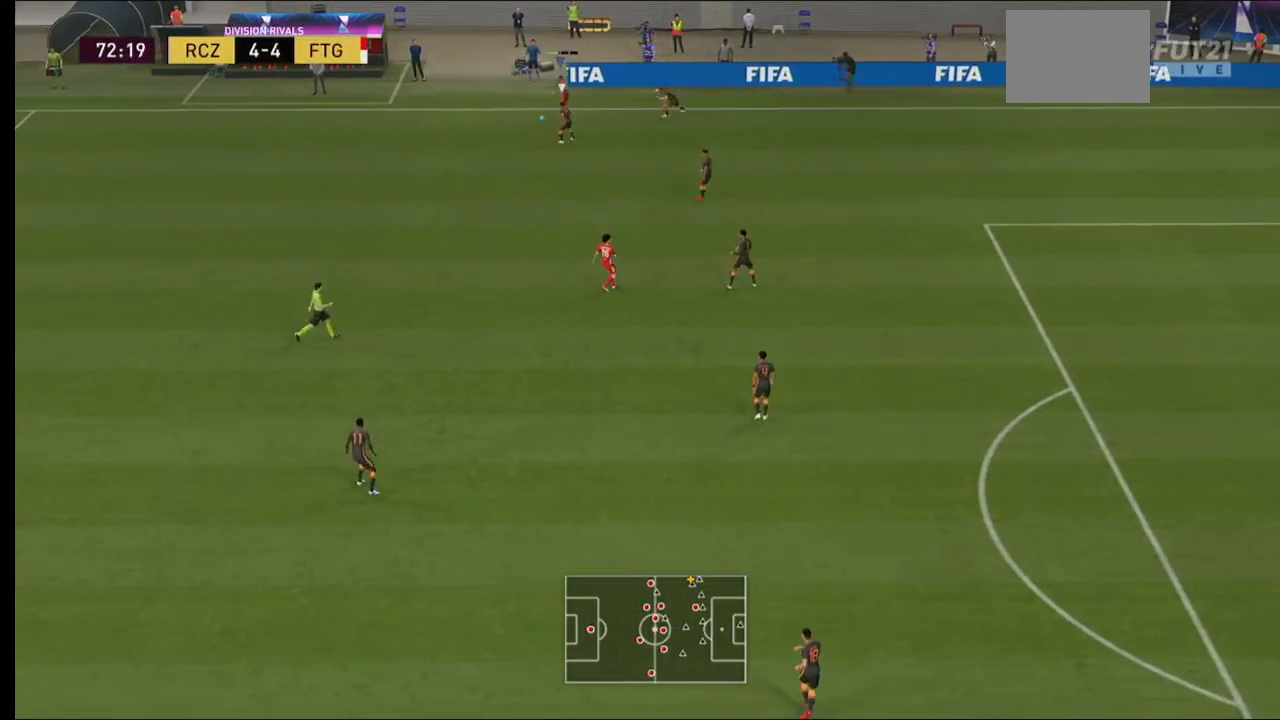
{"dt_ms": 500, "buttons": [], "left_stick": "down", "right_stick": "center", "events": [[300, "left_stick", "down"]]}
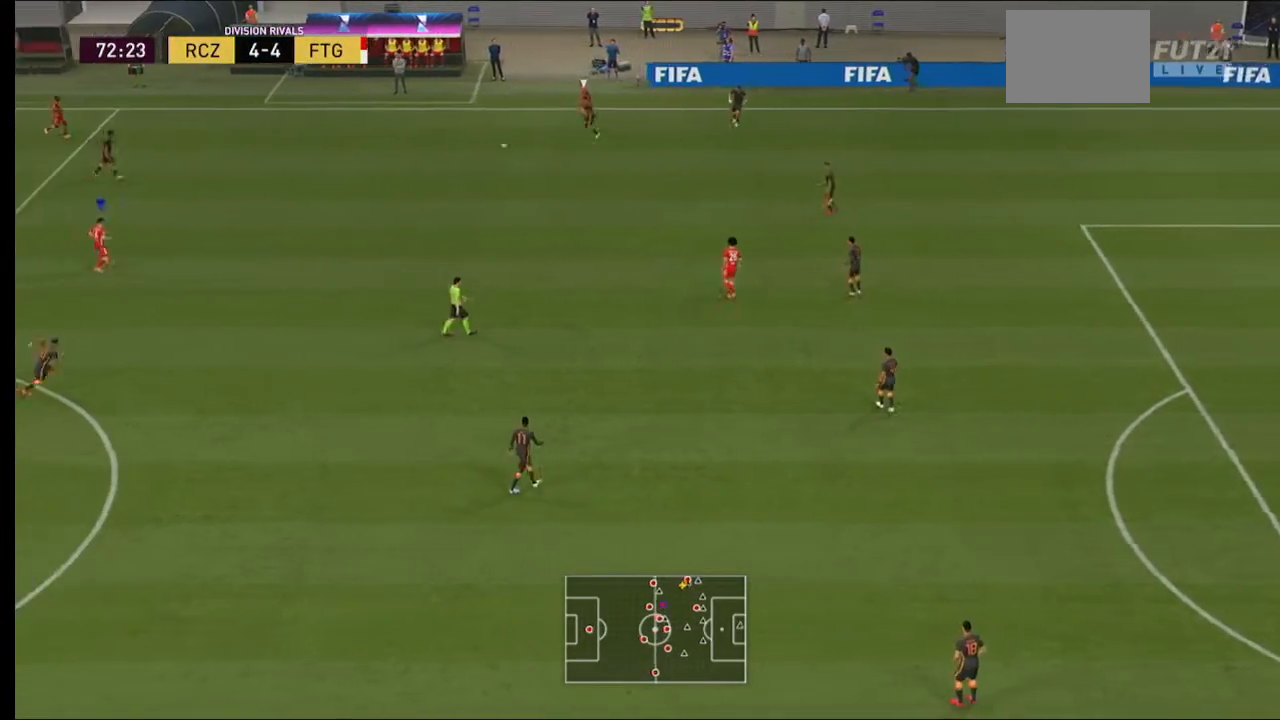
{"dt_ms": 500, "buttons": [], "left_stick": "down-right", "right_stick": "center", "events": [[233, "left_stick", "down-right"]]}
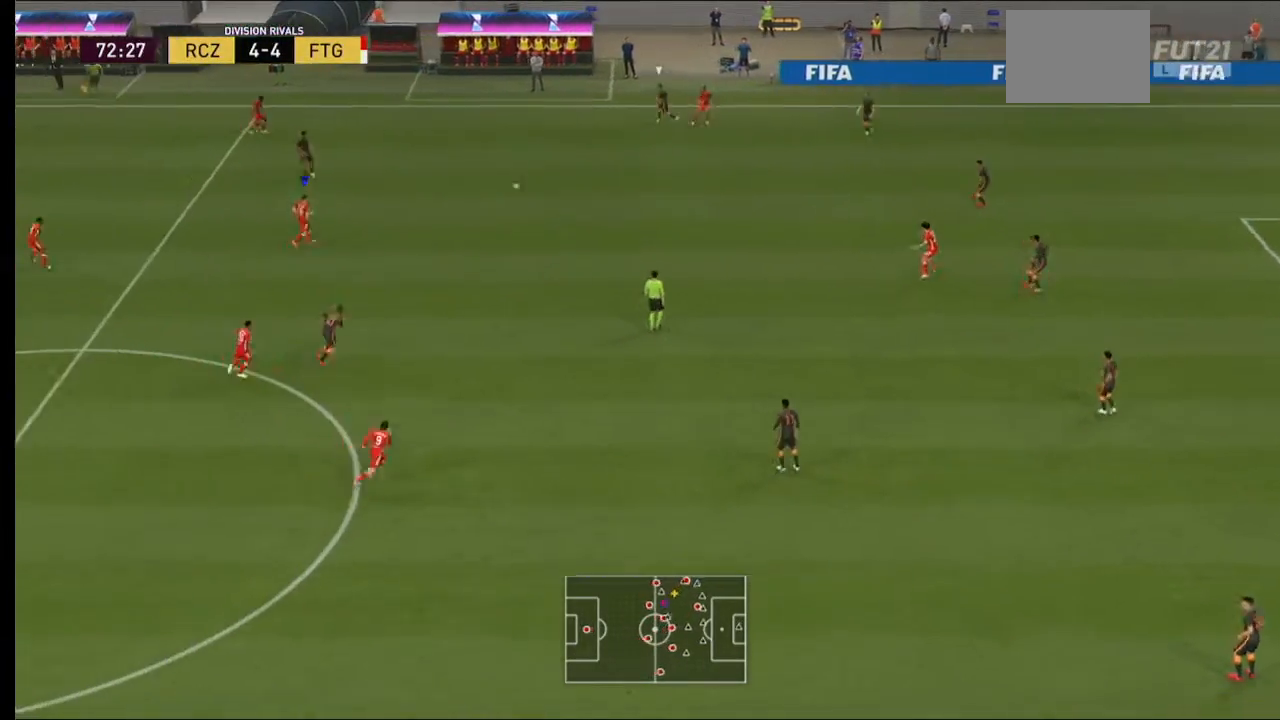
{"dt_ms": 500, "buttons": ["A"], "left_stick": "right", "right_stick": "center", "events": [[33, "R2", "down"], [300, "left_stick", "right"], [367, "A", "down"], [400, "R2", "up"]]}
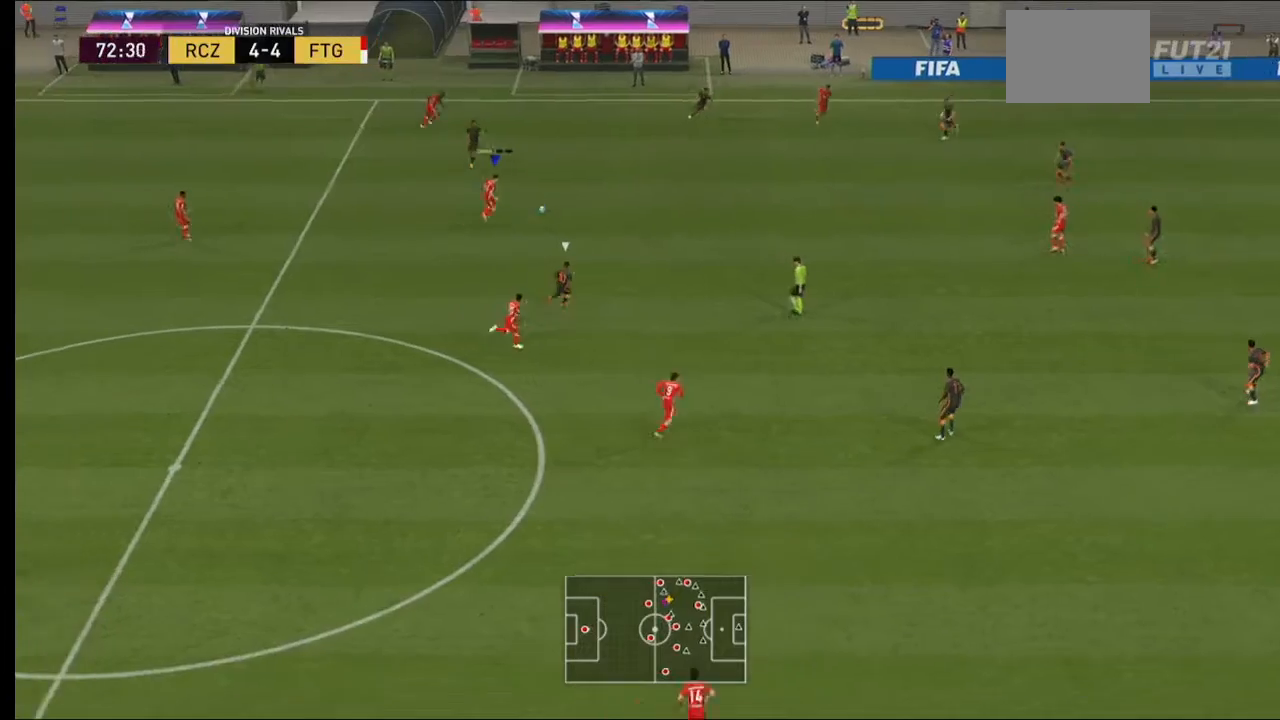
{"dt_ms": 500, "buttons": [], "left_stick": "center", "right_stick": "center", "events": [[33, "A", "up"], [400, "left_stick", "center"]]}
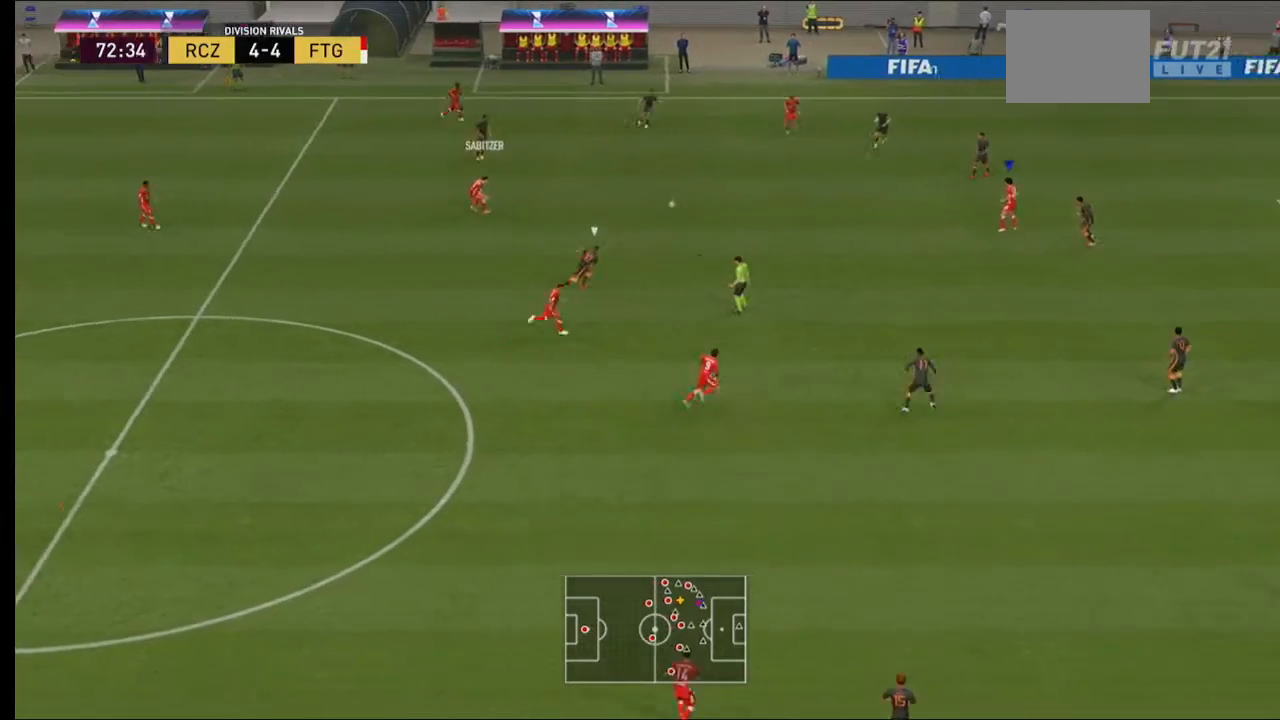
{"dt_ms": 500, "buttons": ["L1"], "left_stick": "down", "right_stick": "center", "events": [[133, "left_stick", "down"], [333, "A", "down"], [333, "L1", "down"], [467, "A", "up"]]}
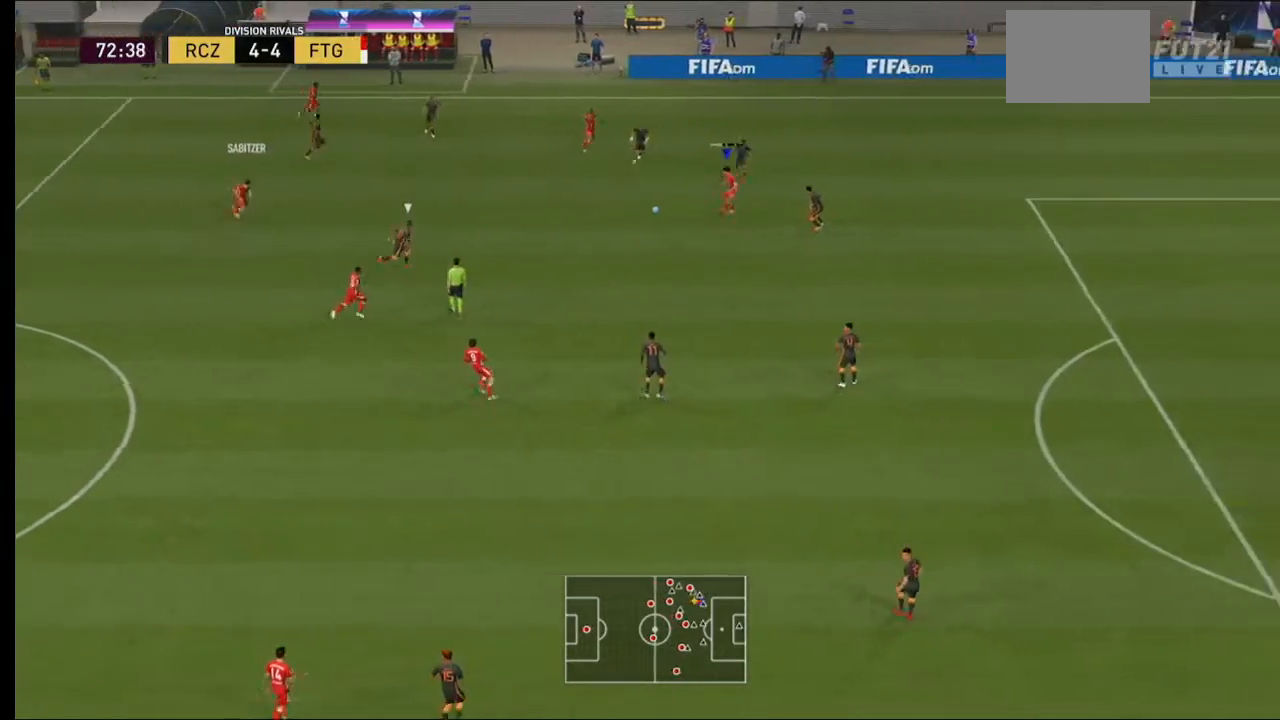
{"dt_ms": 500, "buttons": [], "left_stick": "down", "right_stick": "center", "events": [[33, "L1", "up"]]}
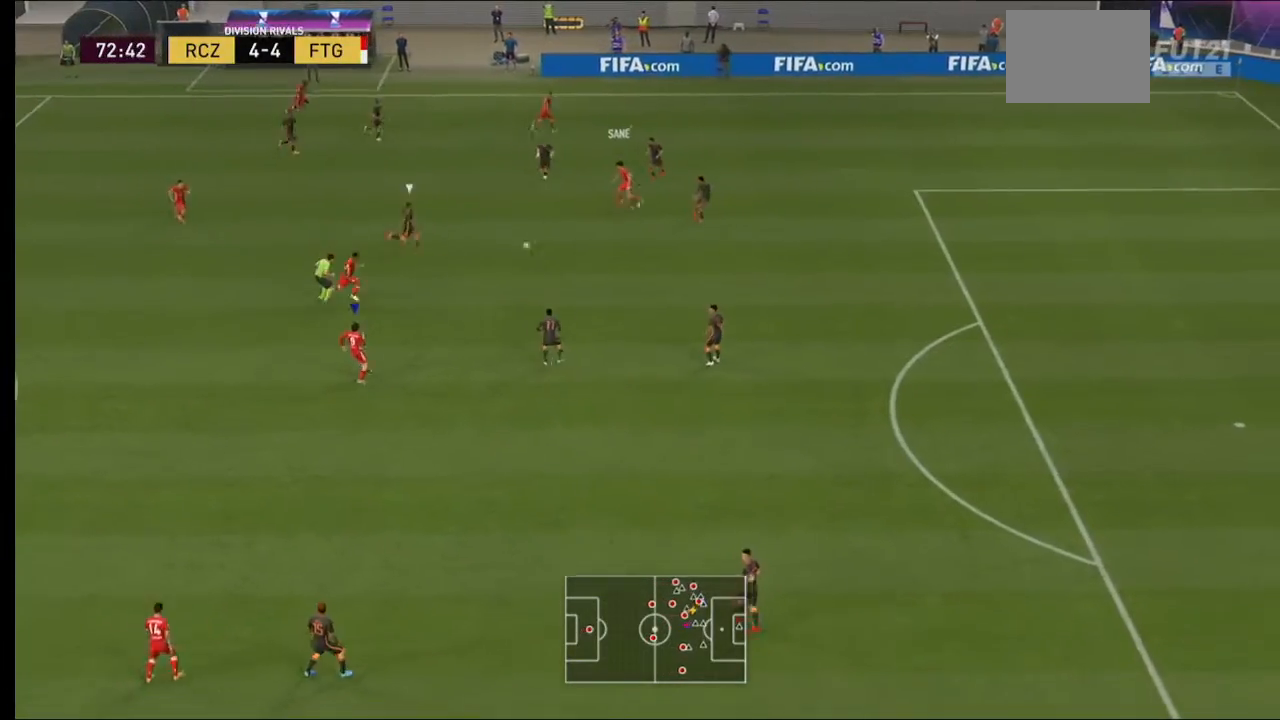
{"dt_ms": 500, "buttons": [], "left_stick": "center", "right_stick": "center", "events": [[67, "left_stick", "down-right"], [333, "left_stick", "center"]]}
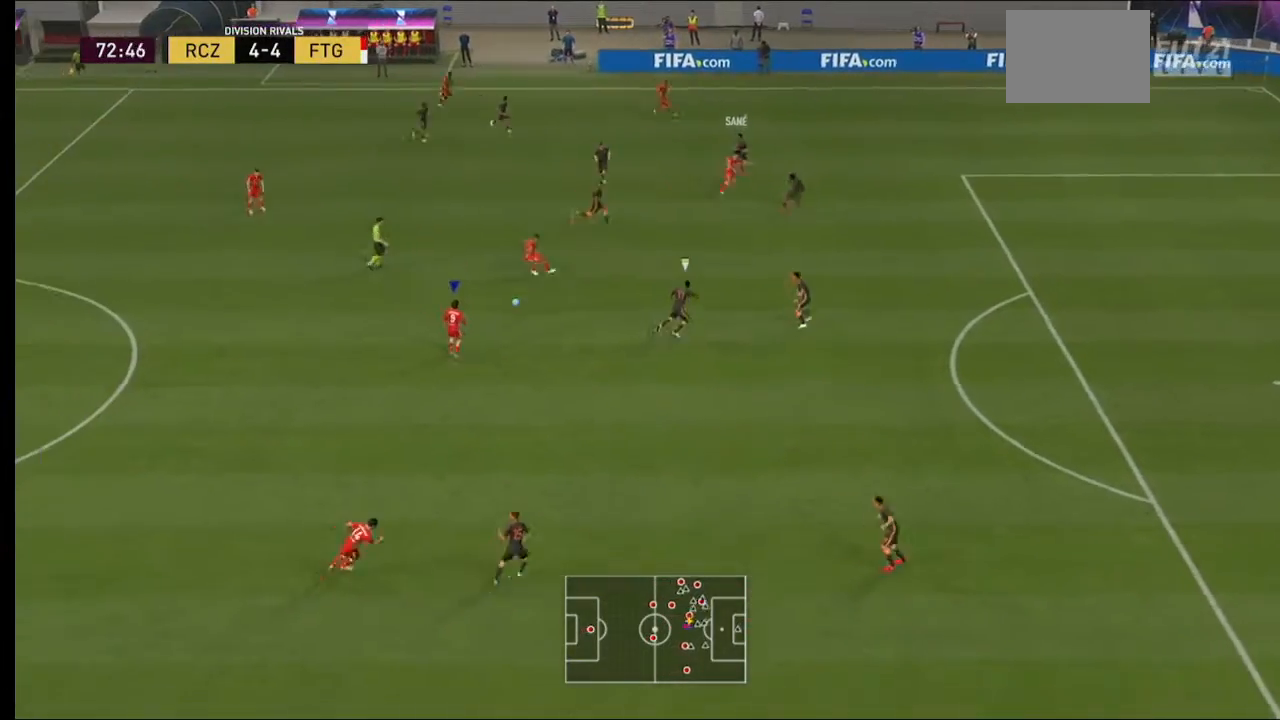
{"dt_ms": 500, "buttons": [], "left_stick": "up-right", "right_stick": "center", "events": [[67, "A", "down"], [67, "left_stick", "right"], [167, "left_stick", "up-right"], [200, "A", "up"]]}
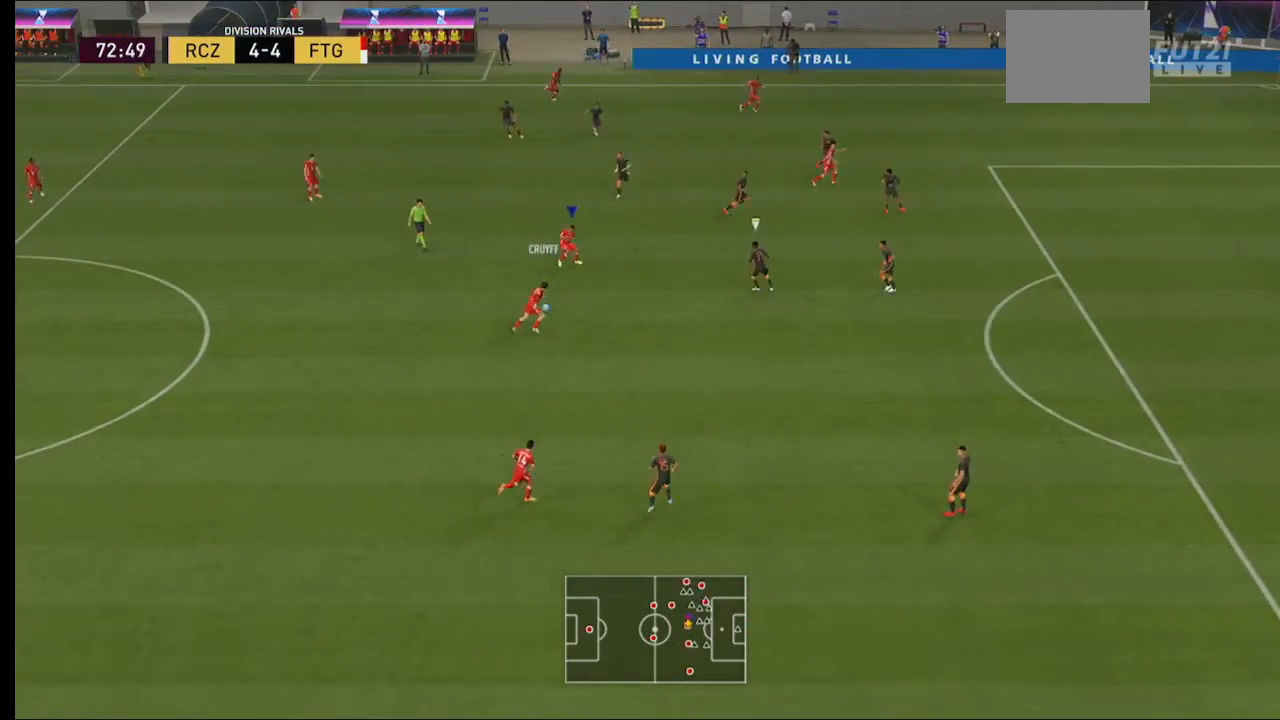
{"dt_ms": 500, "buttons": [], "left_stick": "down-right", "right_stick": "center"}
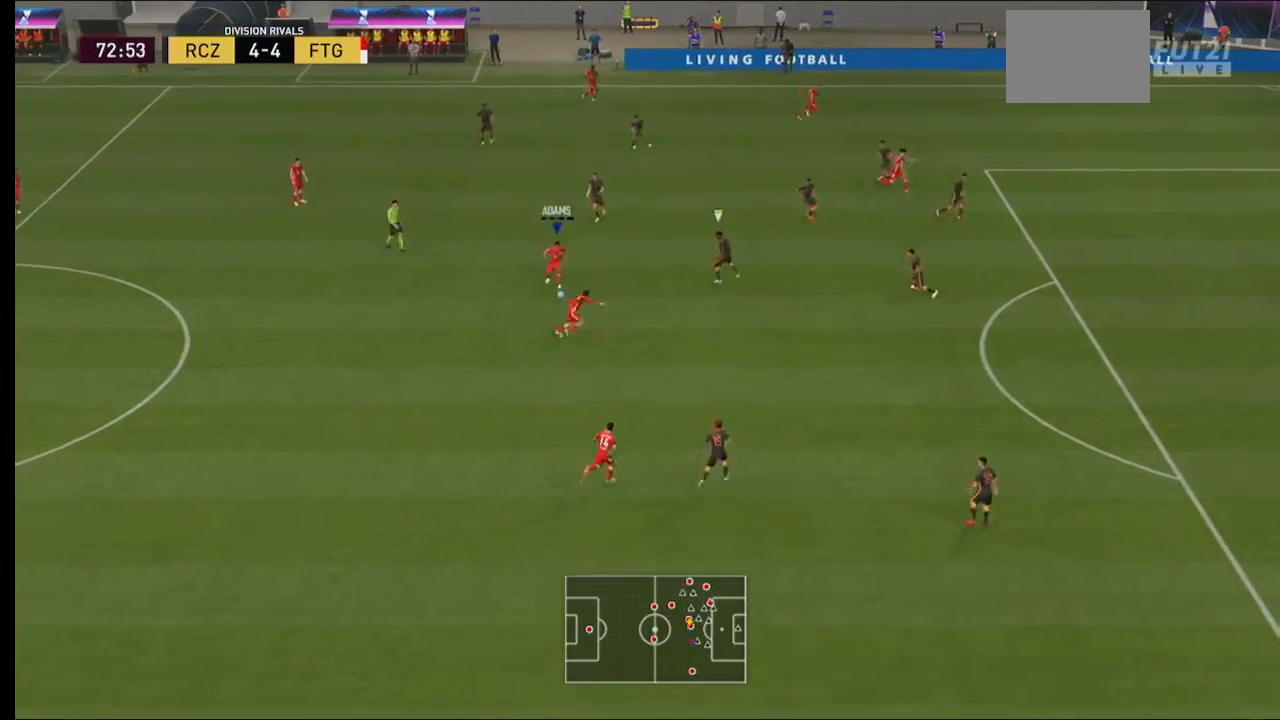
{"dt_ms": 500, "buttons": ["R2"], "left_stick": "down-right", "right_stick": "center", "events": [[167, "R2", "down"]]}
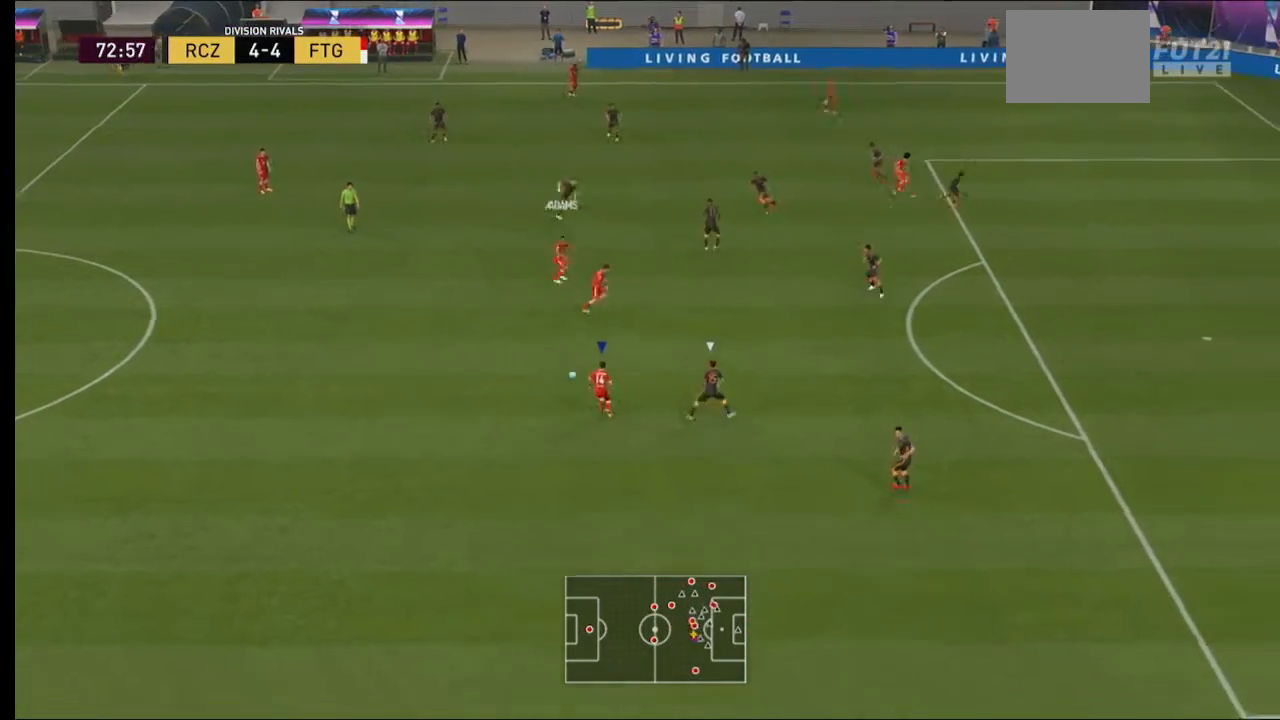
{"dt_ms": 500, "buttons": [], "left_stick": "up", "right_stick": "center", "events": [[67, "R2", "up"], [67, "left_stick", "right"], [200, "left_stick", "up"]]}